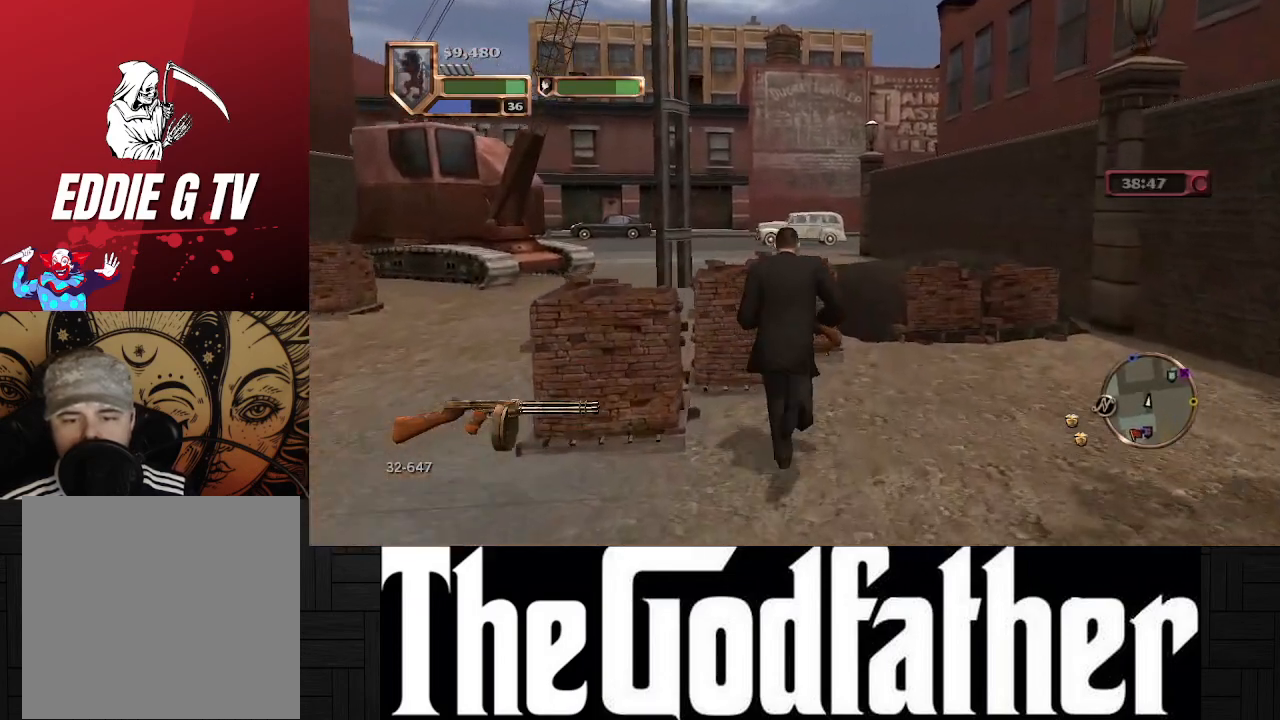
Gameplay with a controller (Xbox layout); each line is a JSON object with the inputs held at the frame after it. "events" lists button and stick changes between this image and that frame as [ms after this image, input, new state], when the widget could be followed in between. Not read: L2 R2.
{"buttons": [], "left_stick": "down-right", "right_stick": "right", "events": [[167, "left_stick", "right"], [183, "right_stick", "right"], [317, "left_stick", "down-right"]]}
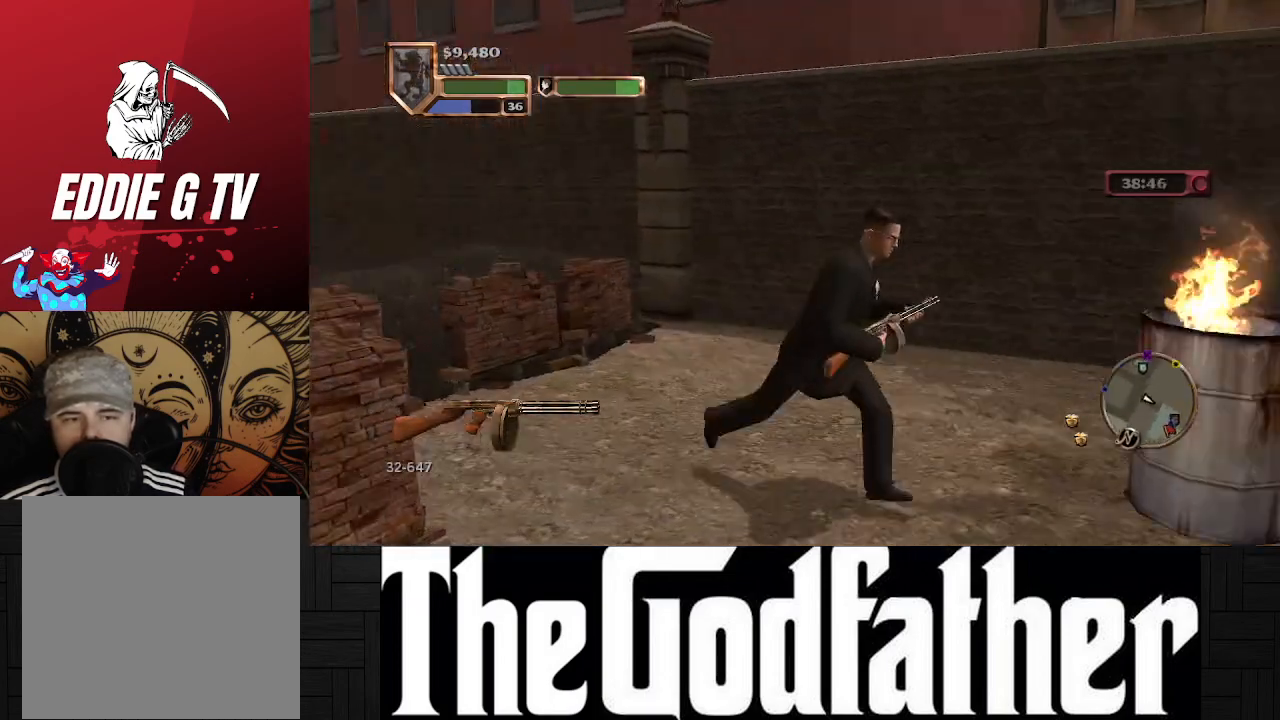
{"buttons": [], "left_stick": "up-right", "right_stick": "center", "events": [[367, "left_stick", "up-right"], [367, "right_stick", "center"]]}
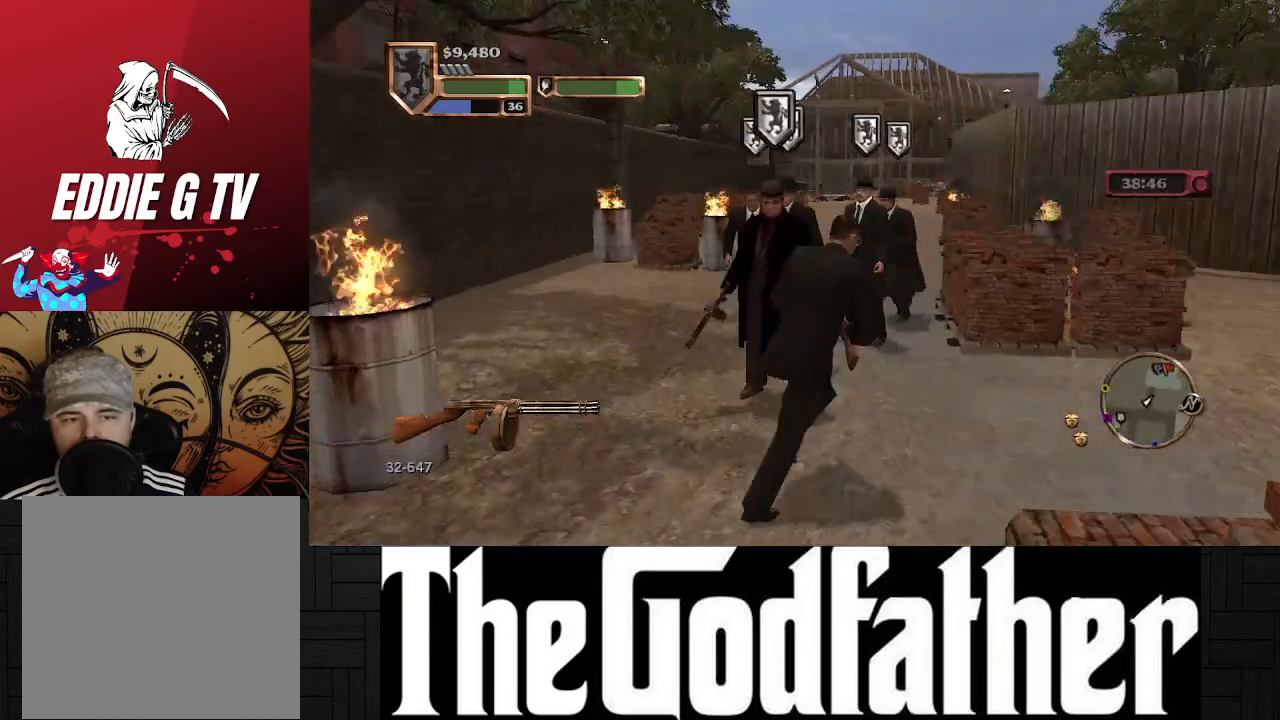
{"buttons": [], "left_stick": "up", "right_stick": "center", "events": [[83, "left_stick", "up"]]}
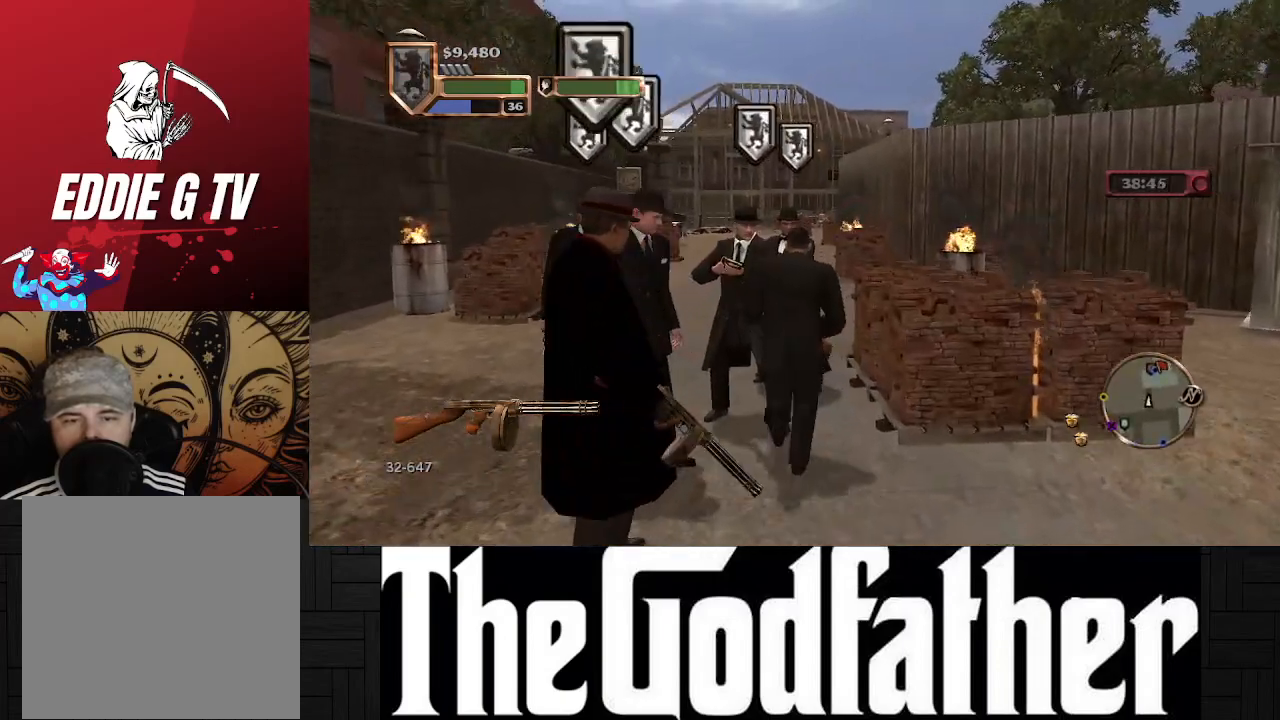
{"buttons": [], "left_stick": "up", "right_stick": "center", "events": []}
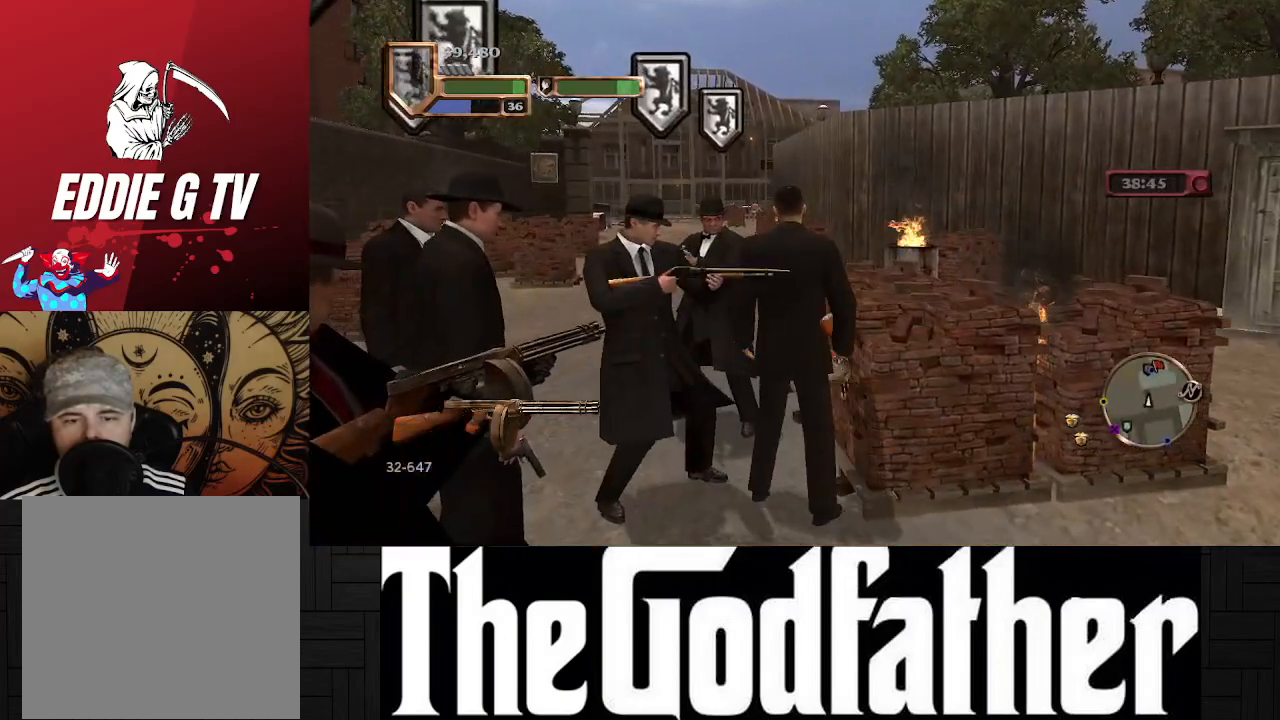
{"buttons": [], "left_stick": "up-right", "right_stick": "center", "events": [[300, "left_stick", "right"], [450, "left_stick", "up-right"]]}
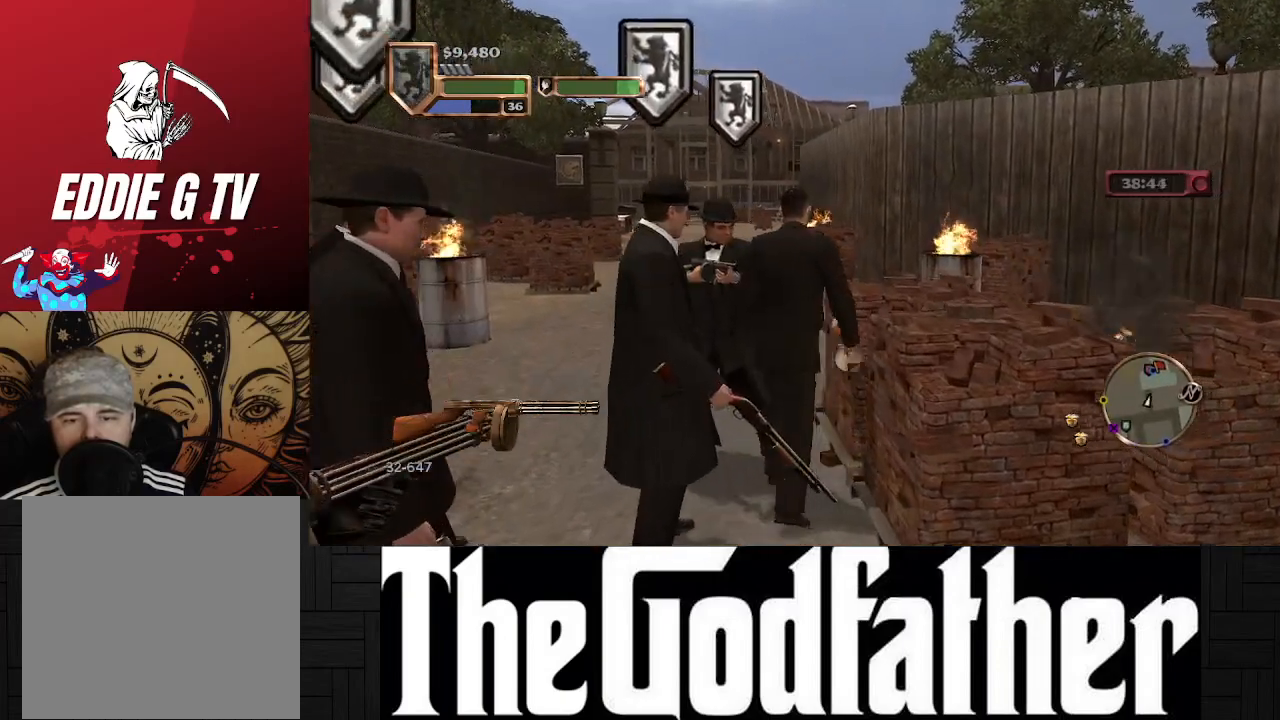
{"buttons": [], "left_stick": "up", "right_stick": "center", "events": [[100, "left_stick", "up"]]}
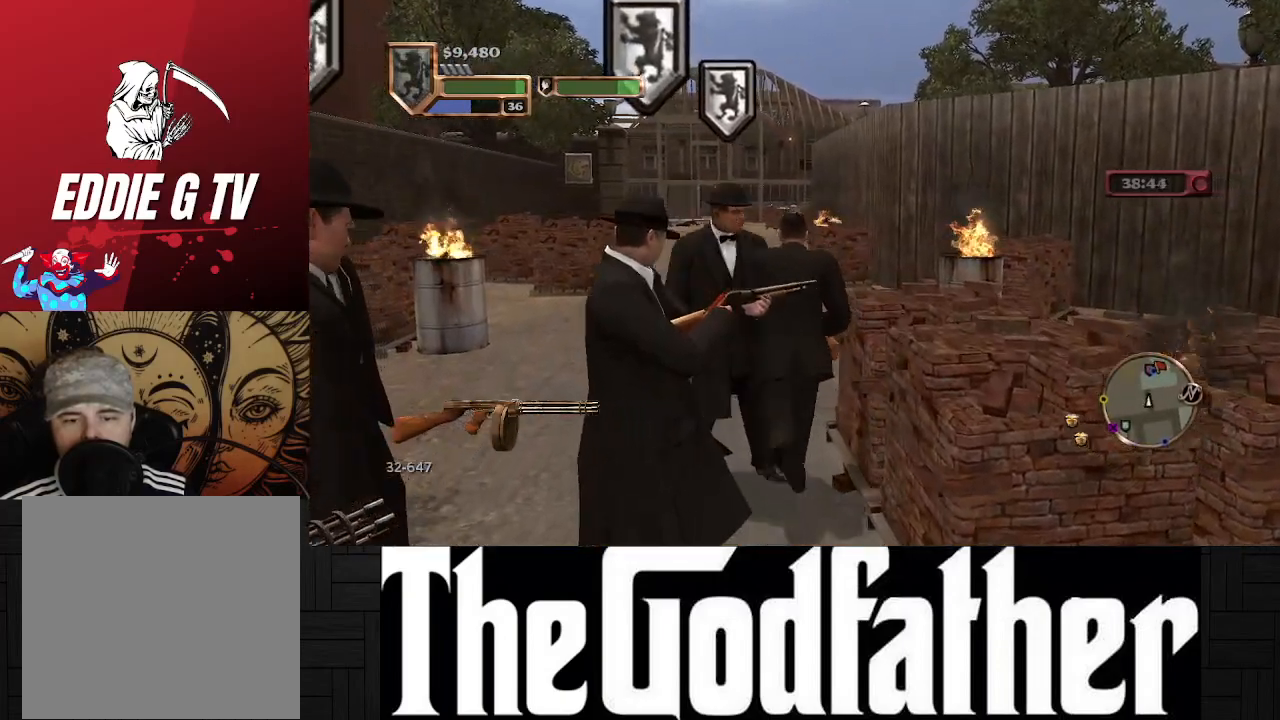
{"buttons": [], "left_stick": "up", "right_stick": "center", "events": []}
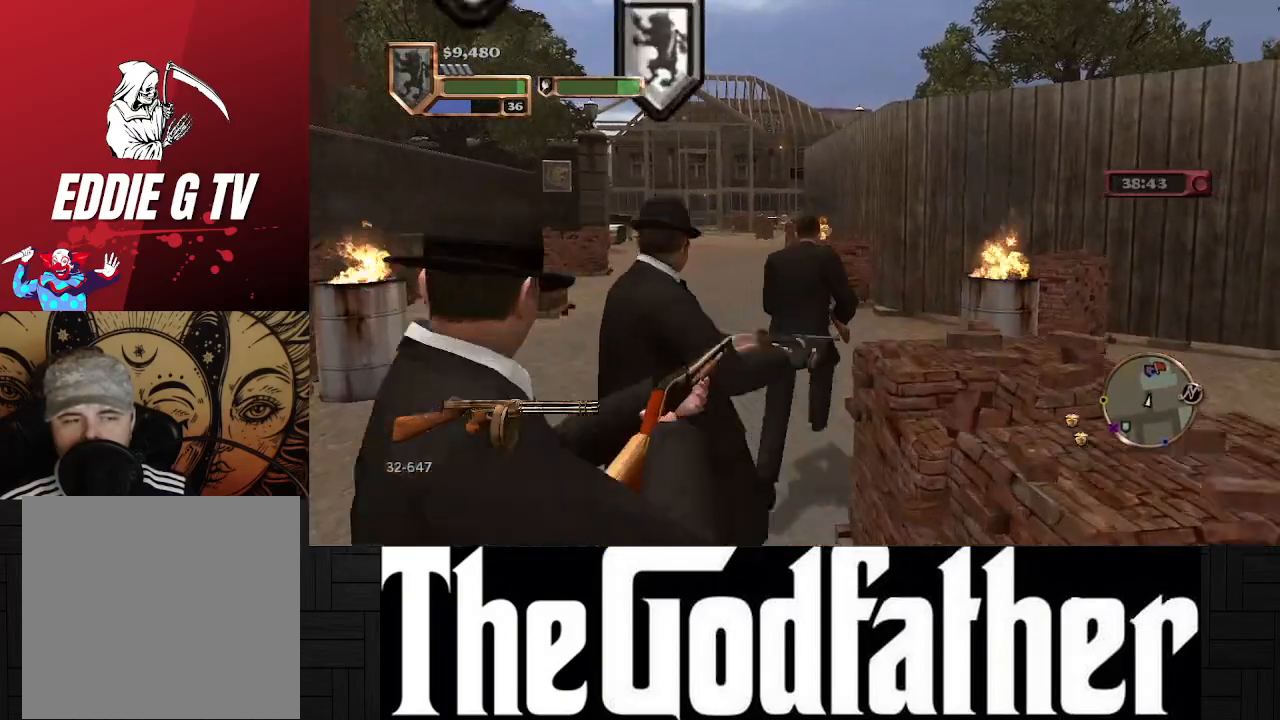
{"buttons": [], "left_stick": "up", "right_stick": "center", "events": []}
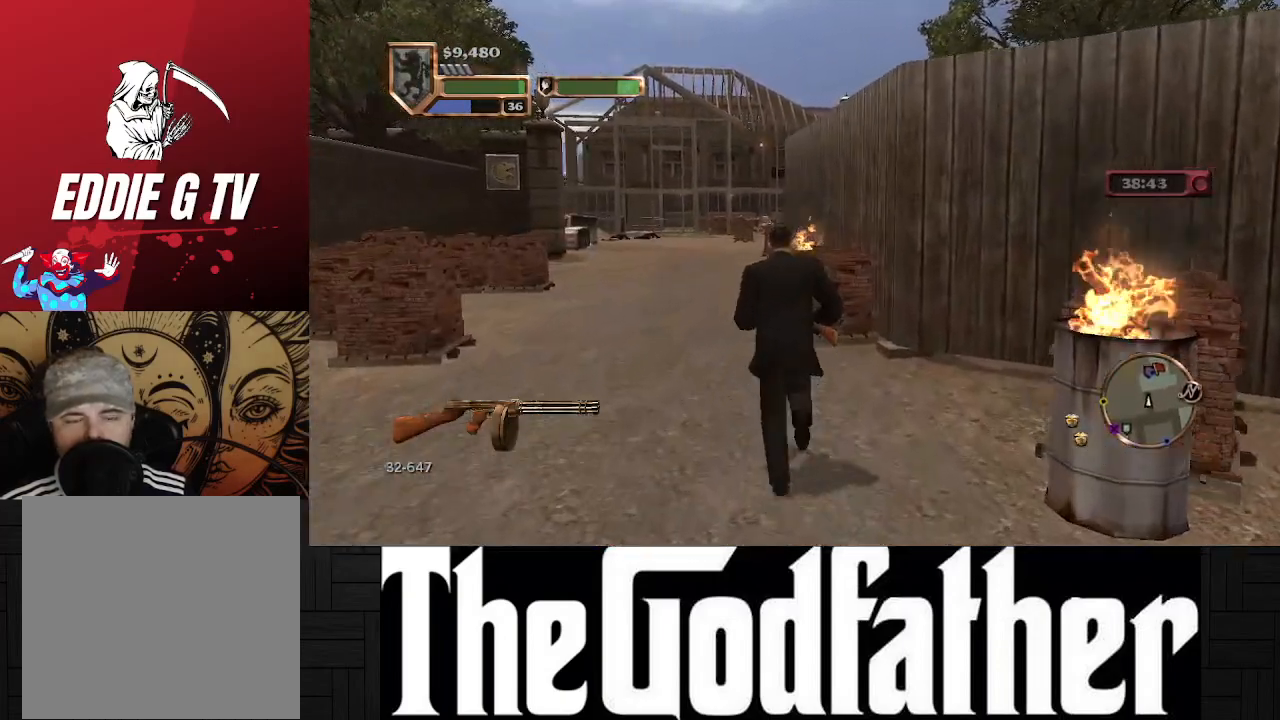
{"buttons": [], "left_stick": "up", "right_stick": "center", "events": [[167, "B", "down"], [283, "B", "up"]]}
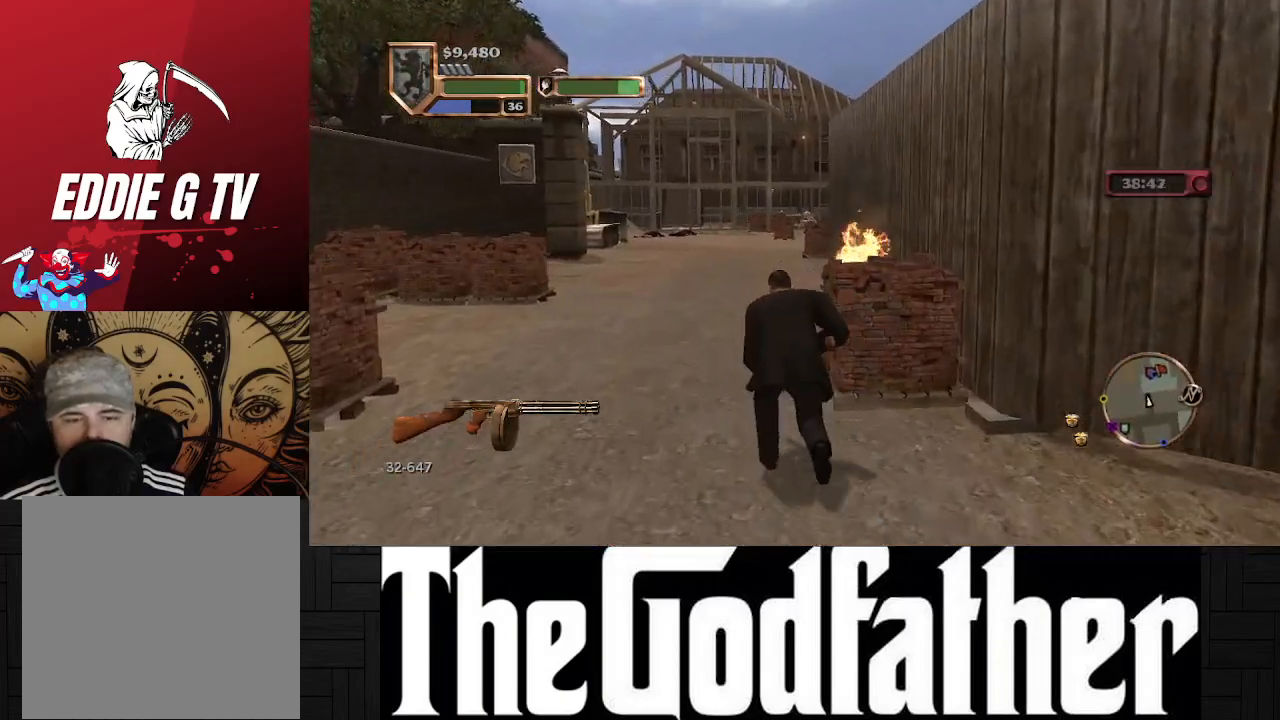
{"buttons": [], "left_stick": "up", "right_stick": "center", "events": []}
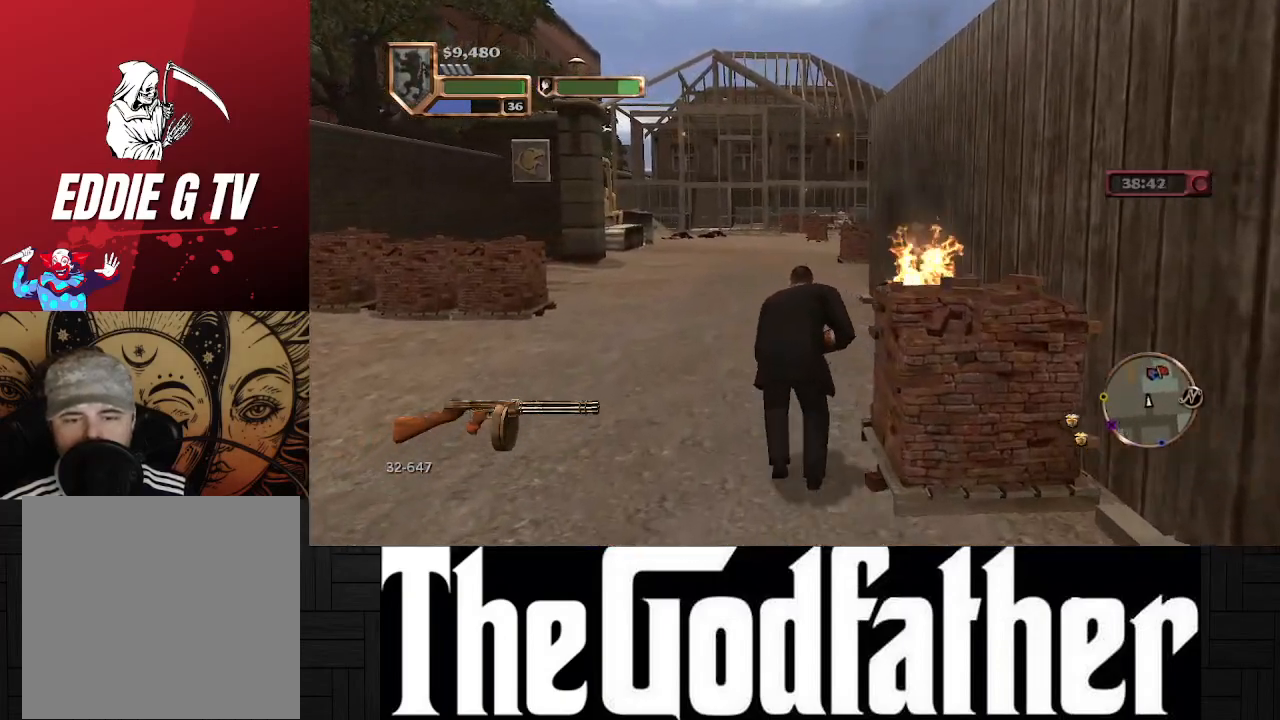
{"buttons": [], "left_stick": "up", "right_stick": "center", "events": []}
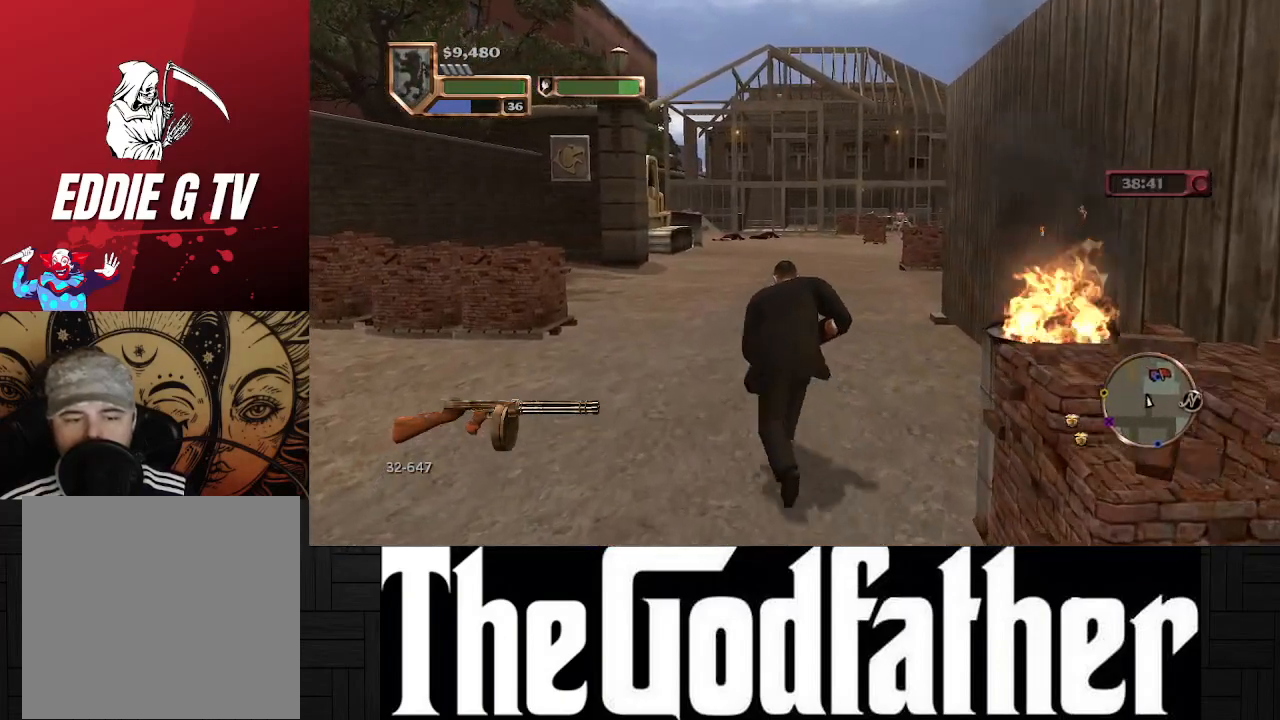
{"buttons": [], "left_stick": "up", "right_stick": "center", "events": []}
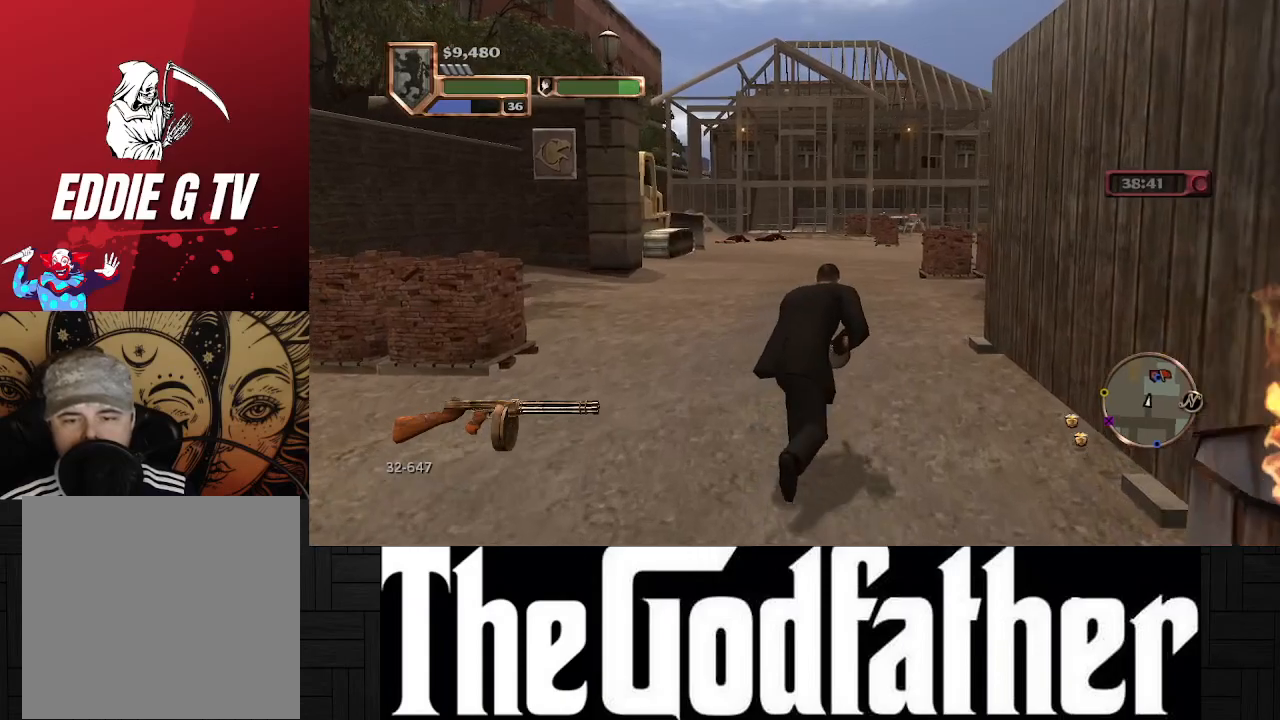
{"buttons": [], "left_stick": "up", "right_stick": "center", "events": []}
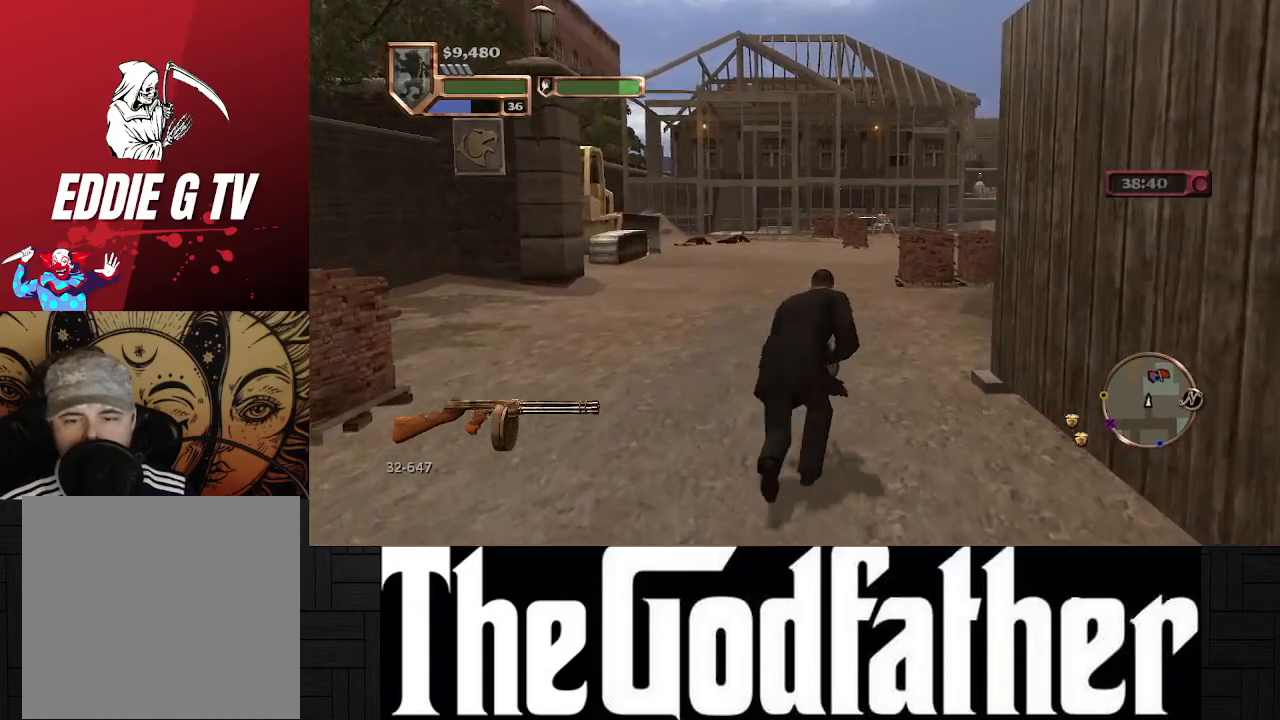
{"buttons": [], "left_stick": "up", "right_stick": "center", "events": []}
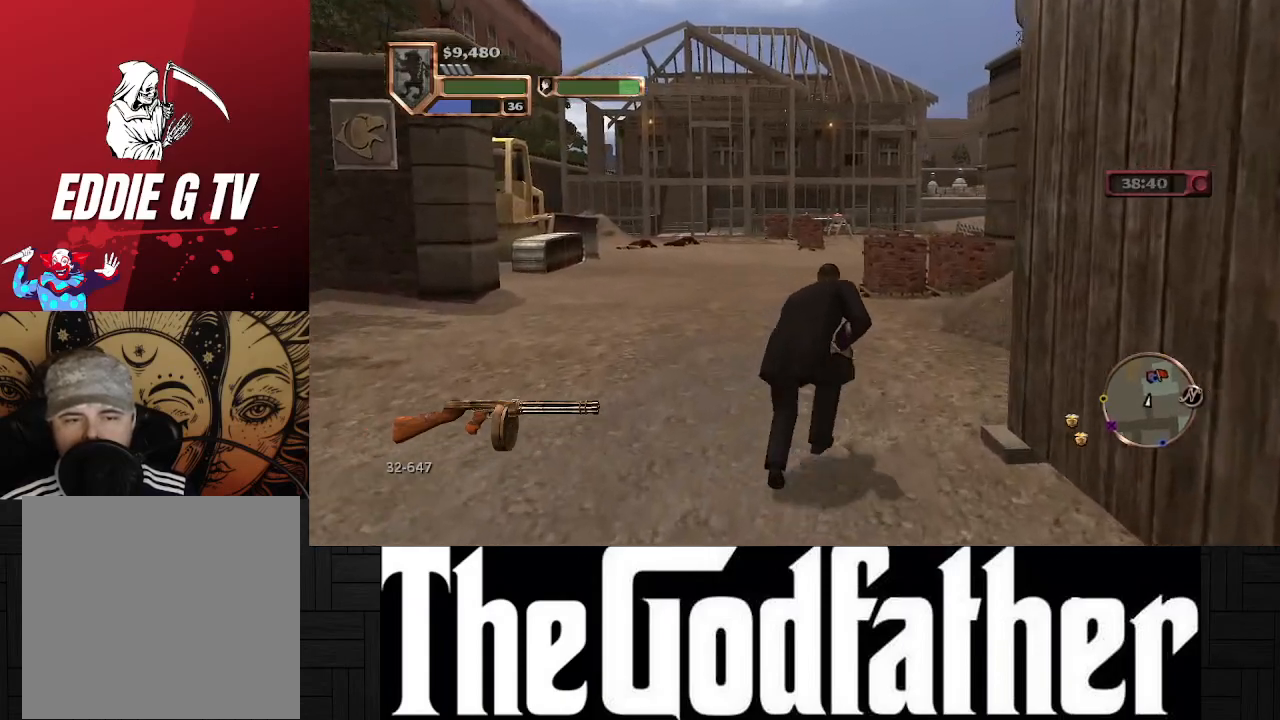
{"buttons": [], "left_stick": "up", "right_stick": "center", "events": []}
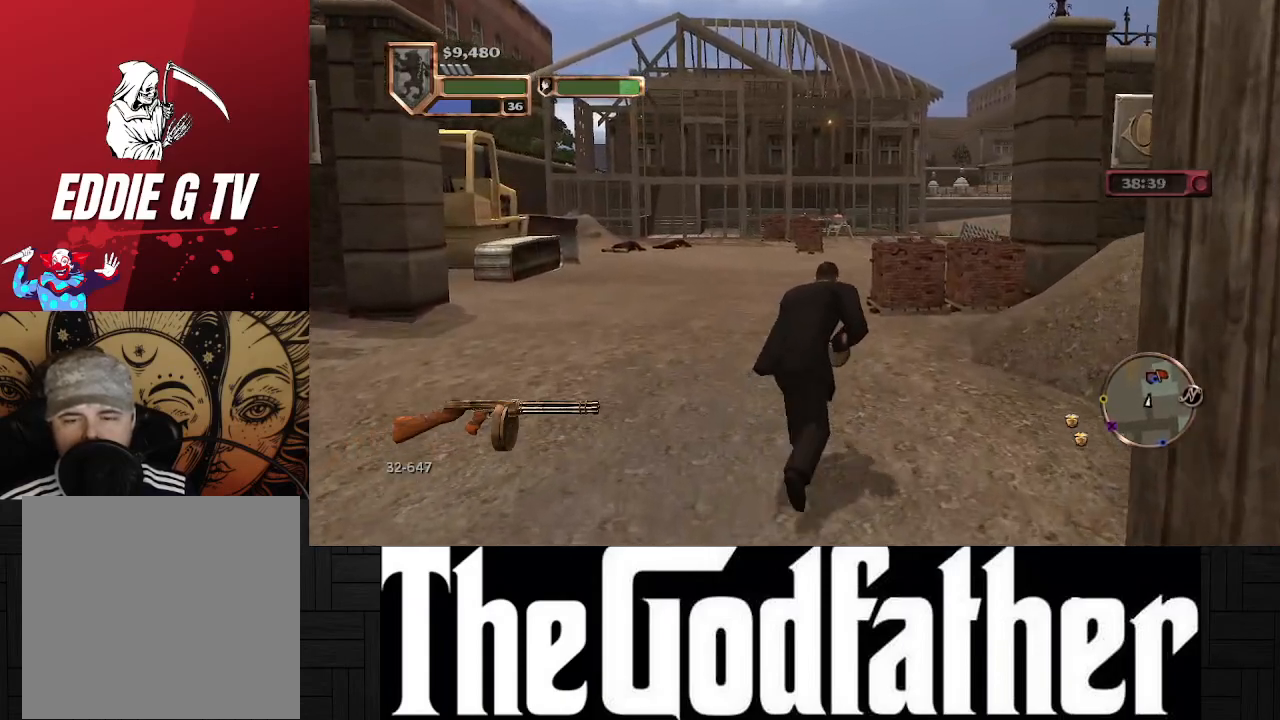
{"buttons": [], "left_stick": "up", "right_stick": "center", "events": [[17, "right_stick", "right"], [317, "right_stick", "center"]]}
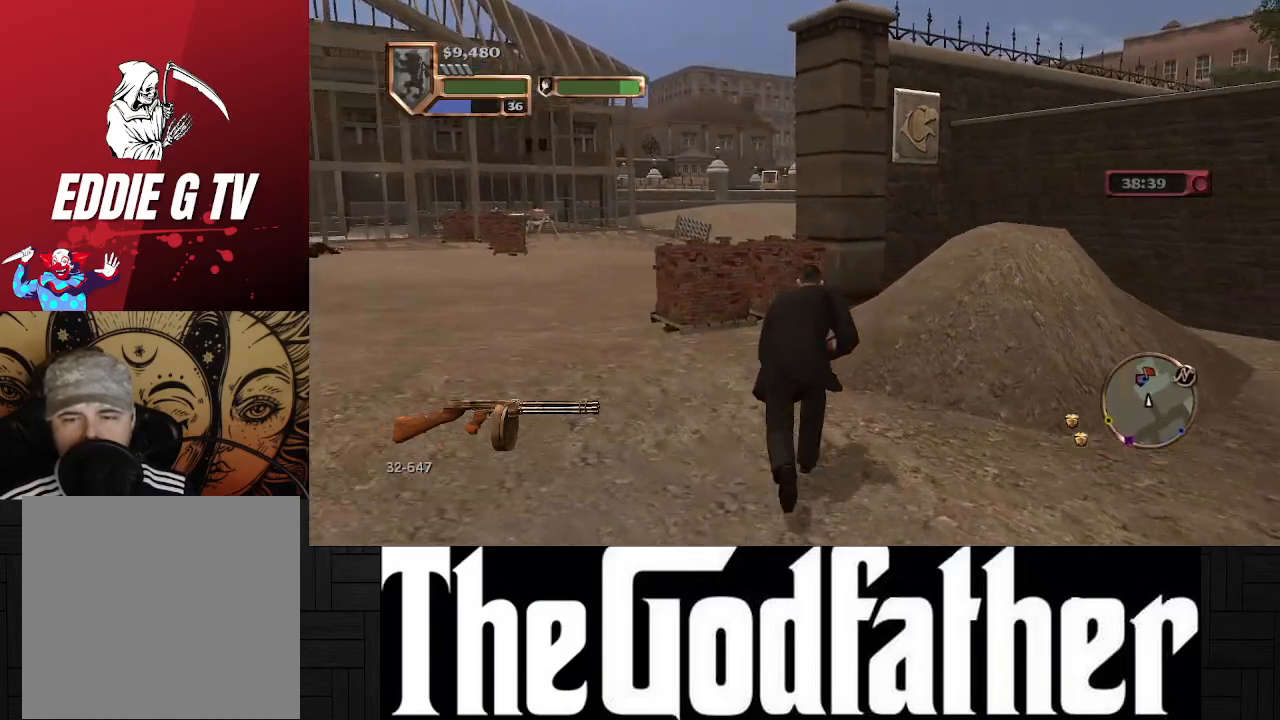
{"buttons": [], "left_stick": "up", "right_stick": "center", "events": []}
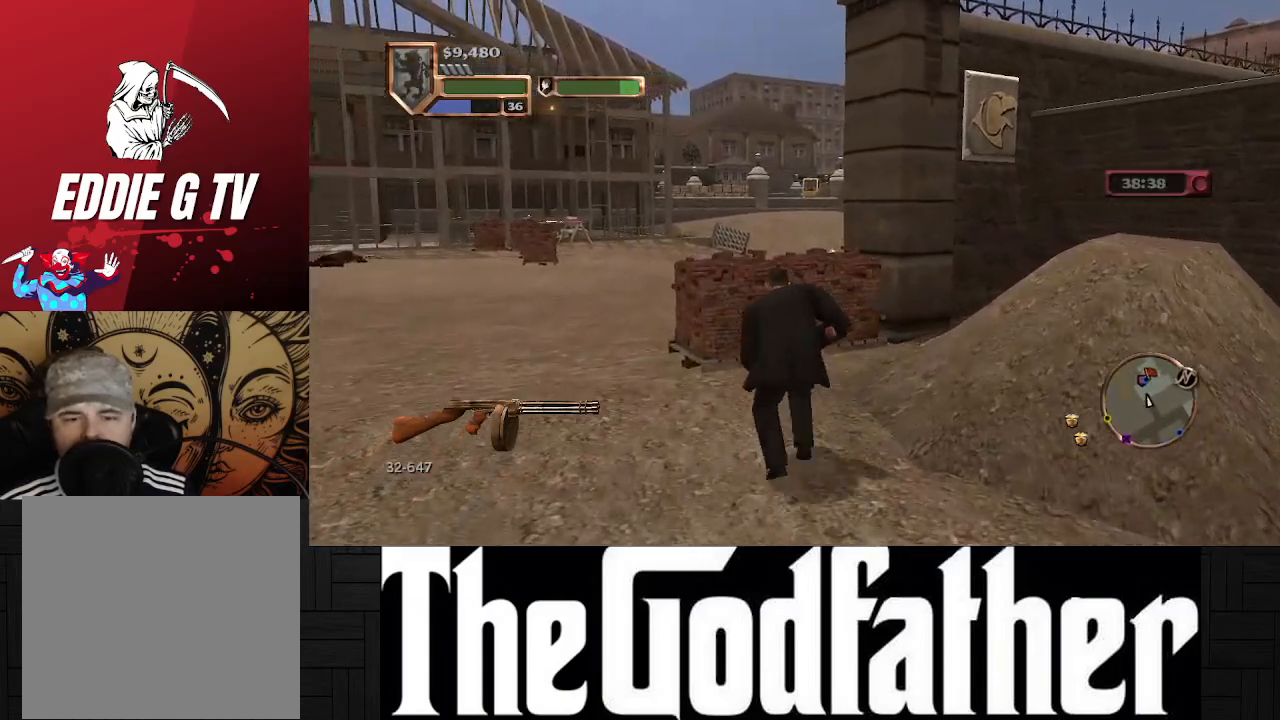
{"buttons": [], "left_stick": "up-left", "right_stick": "right", "events": [[317, "left_stick", "up-left"], [367, "right_stick", "right"]]}
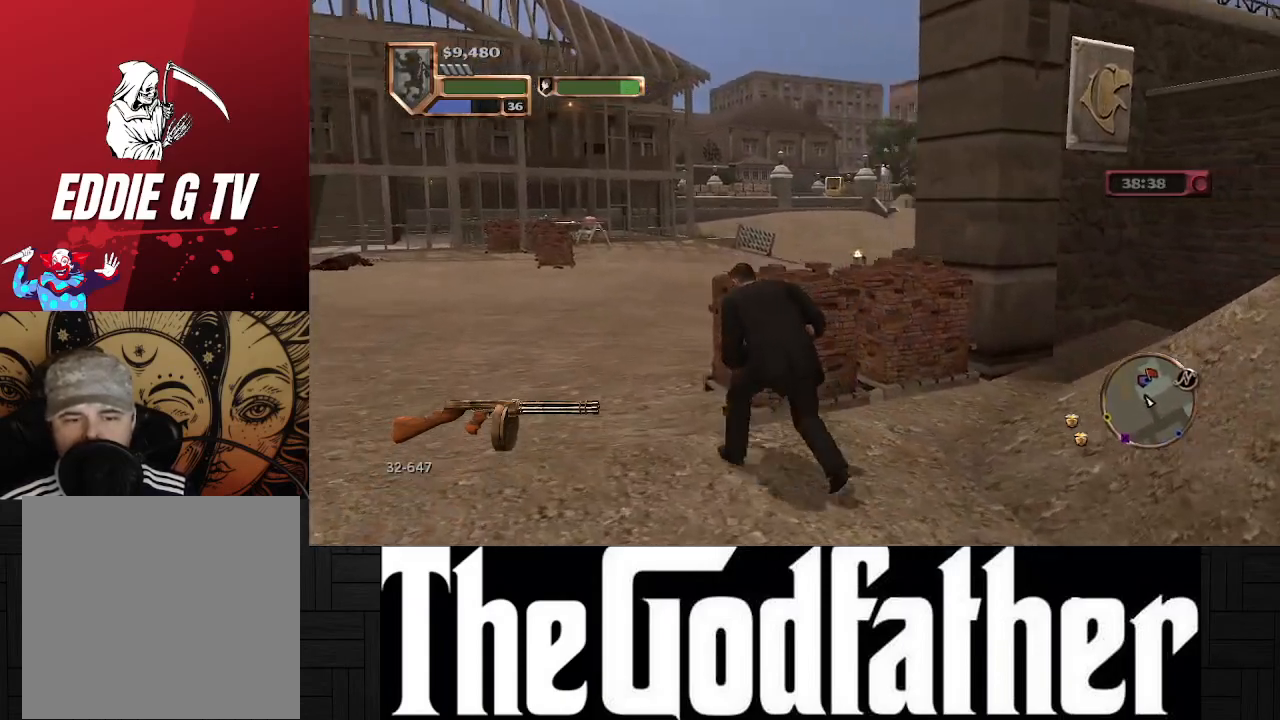
{"buttons": [], "left_stick": "center", "right_stick": "right", "events": [[183, "right_stick", "center"], [333, "left_stick", "center"], [483, "right_stick", "right"]]}
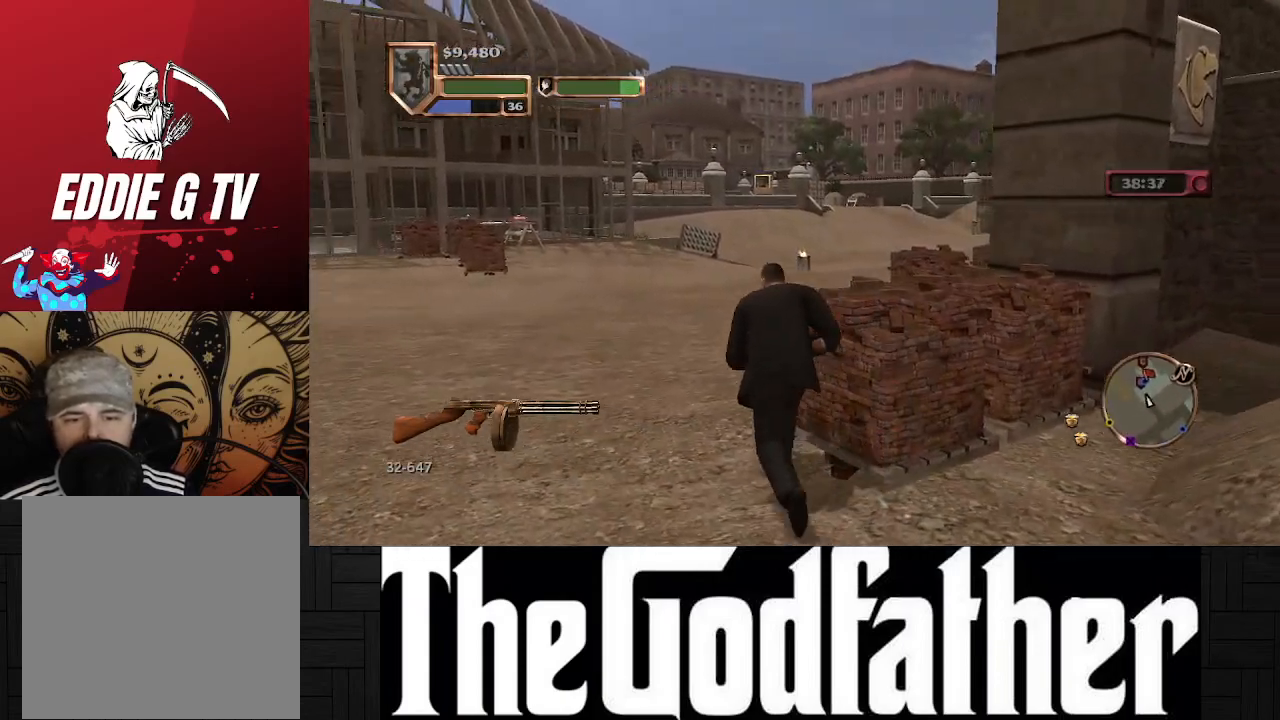
{"buttons": [], "left_stick": "center", "right_stick": "center", "events": [[300, "right_stick", "center"]]}
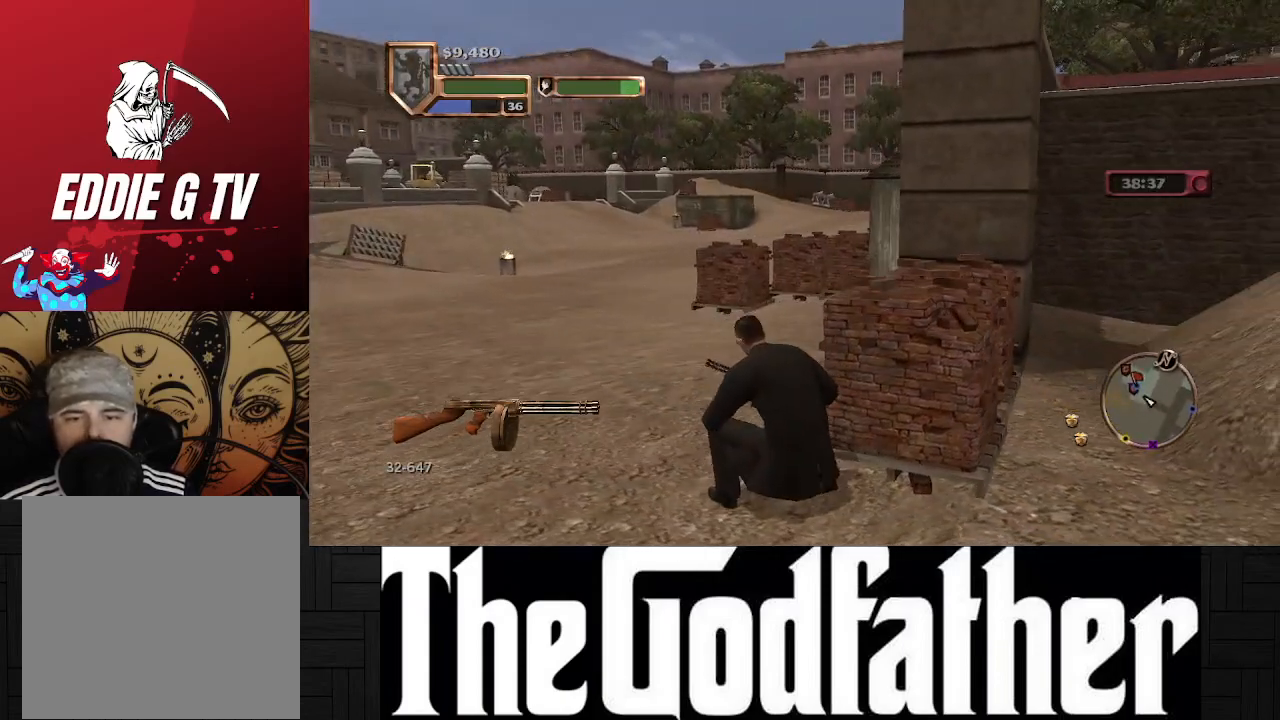
{"buttons": [], "left_stick": "up", "right_stick": "center", "events": [[83, "left_stick", "up"]]}
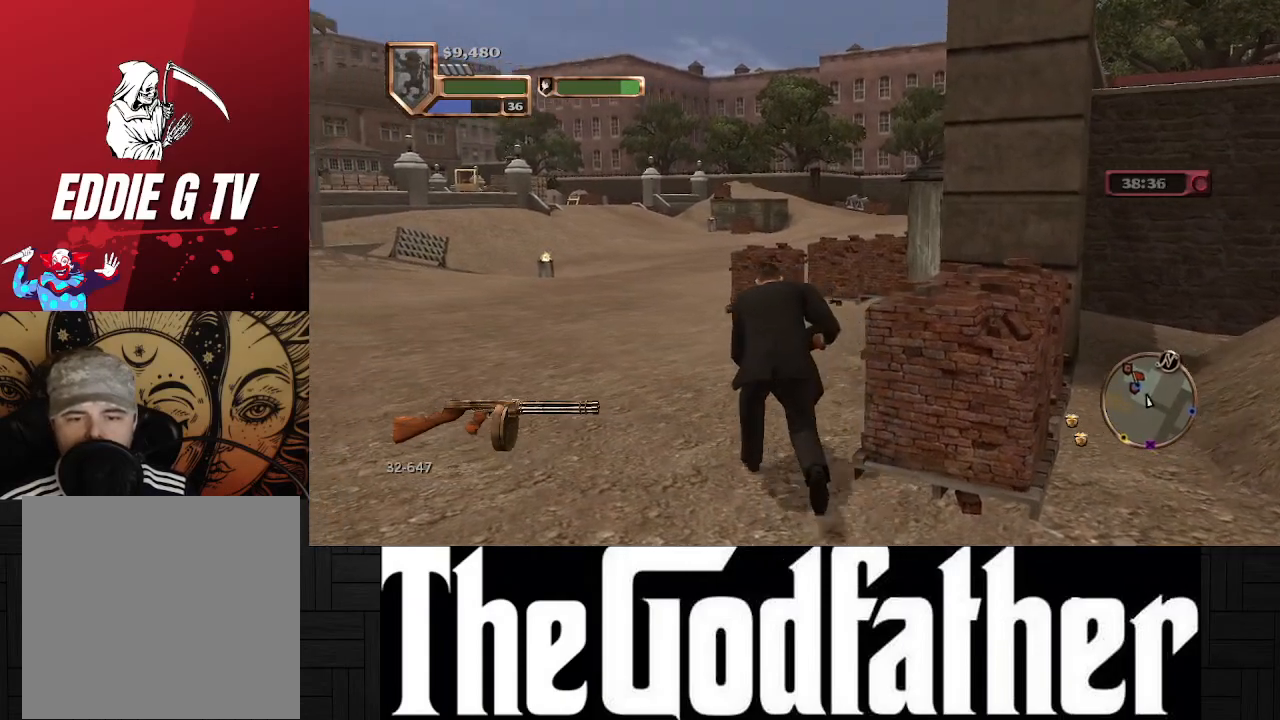
{"buttons": [], "left_stick": "up", "right_stick": "center", "events": []}
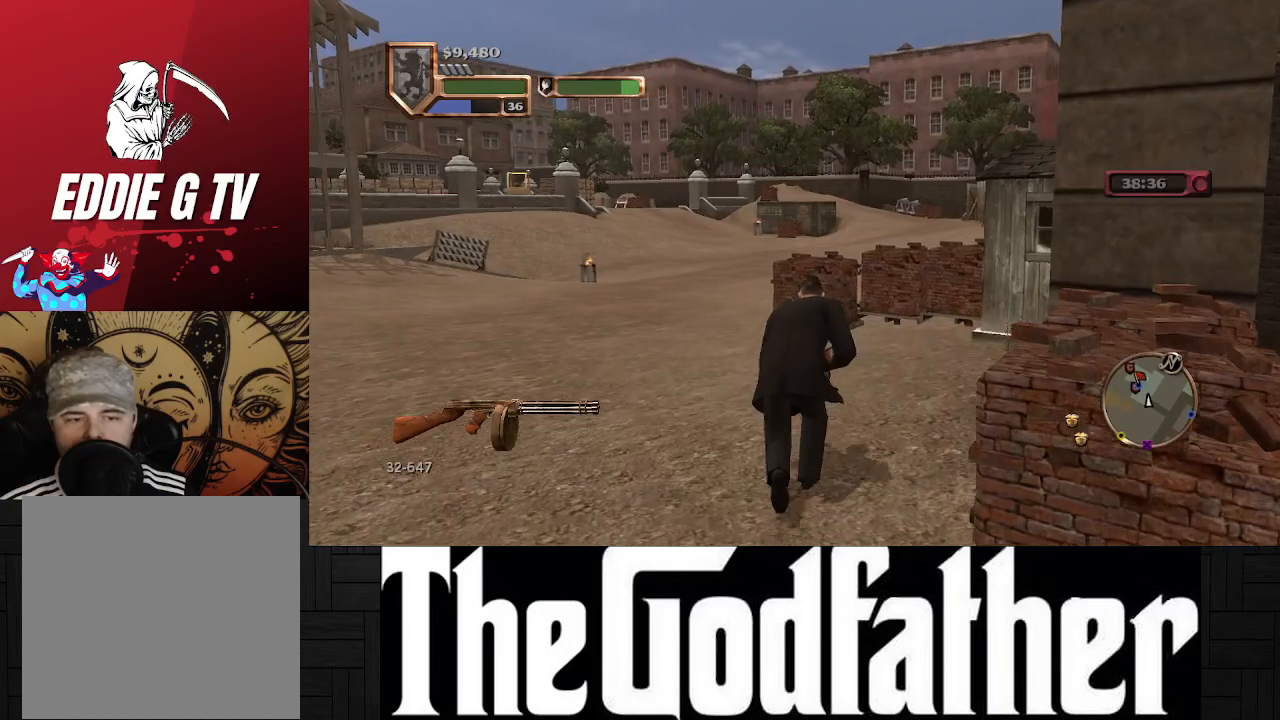
{"buttons": [], "left_stick": "up", "right_stick": "right", "events": [[383, "right_stick", "right"]]}
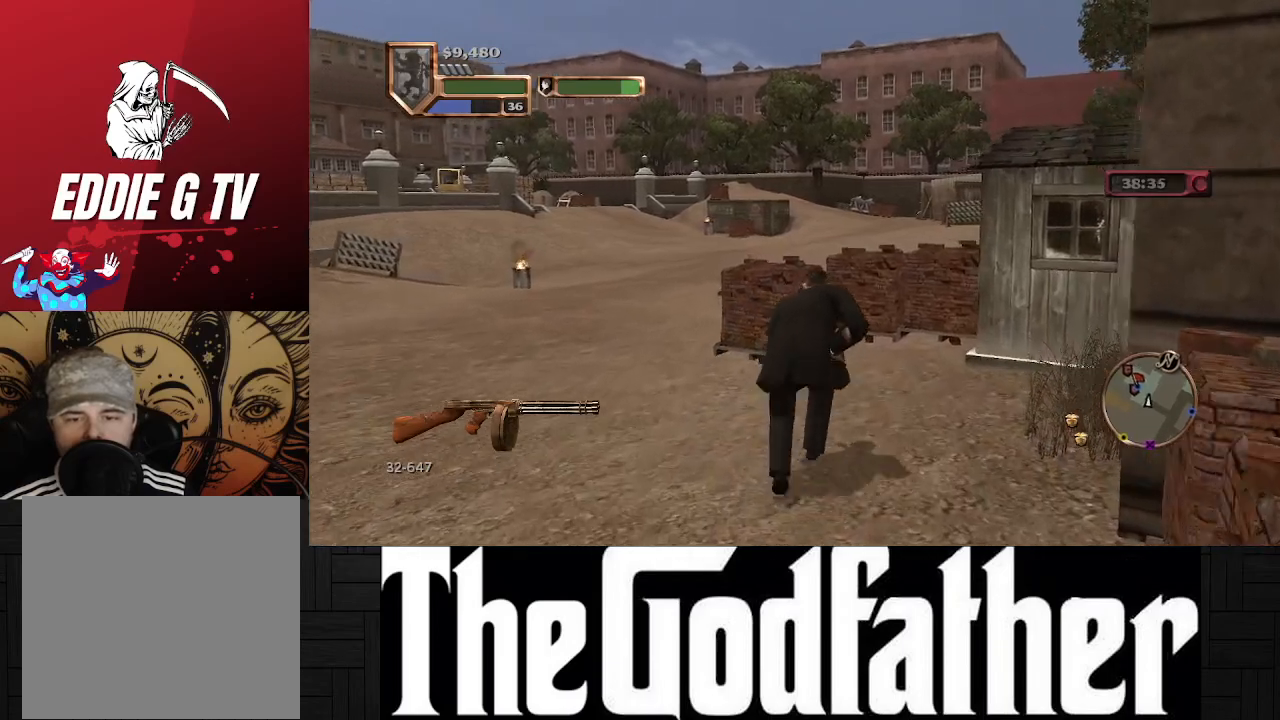
{"buttons": [], "left_stick": "center", "right_stick": "center", "events": [[100, "right_stick", "center"], [383, "left_stick", "center"]]}
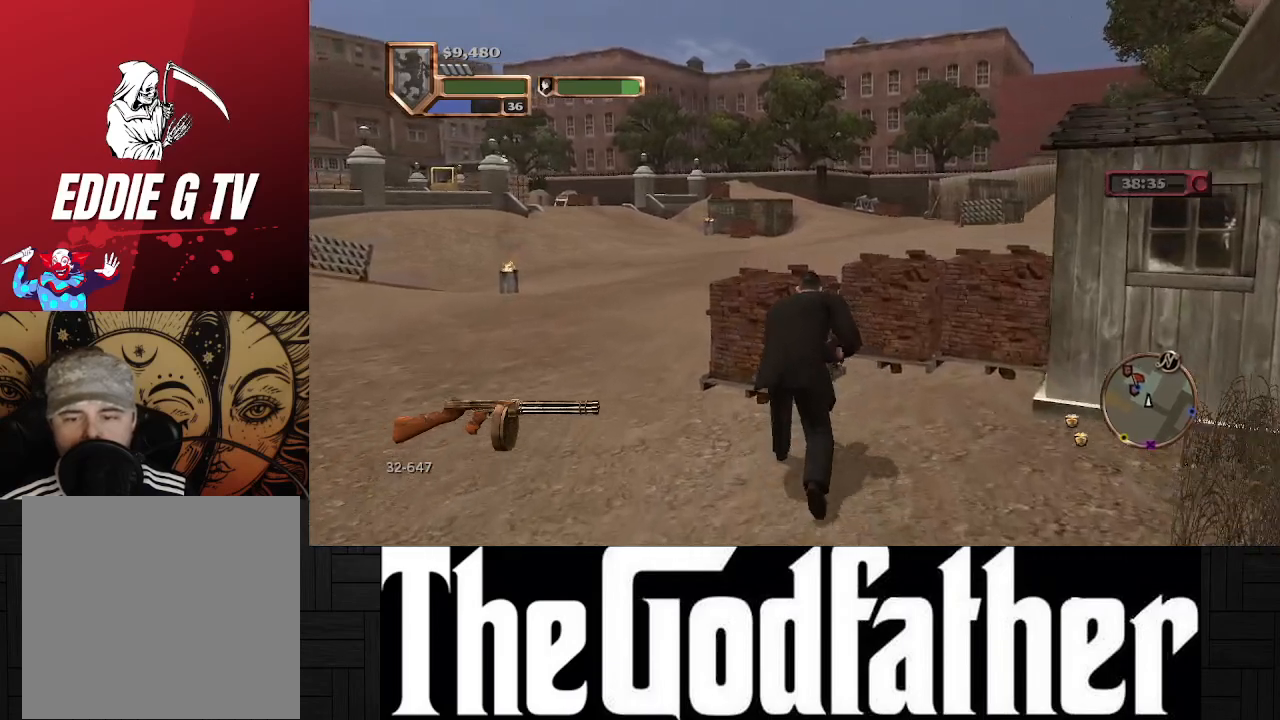
{"buttons": [], "left_stick": "center", "right_stick": "left", "events": [[183, "right_stick", "left"]]}
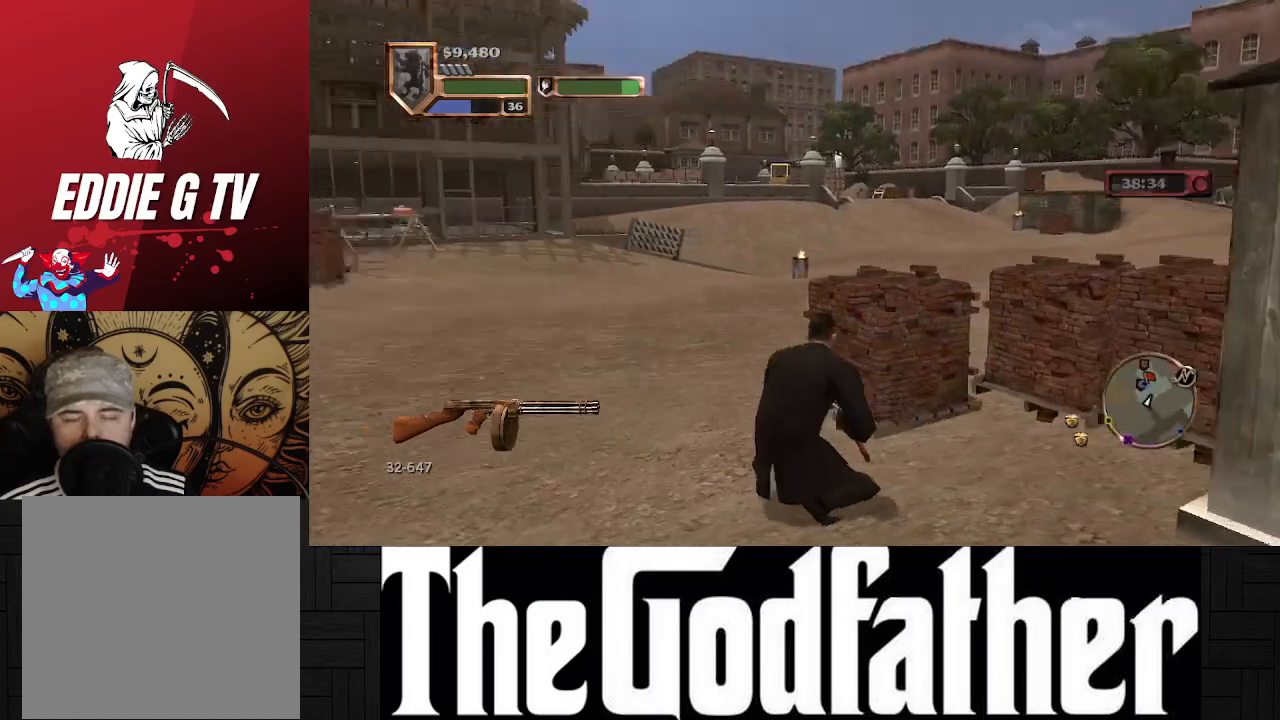
{"buttons": [], "left_stick": "center", "right_stick": "center", "events": [[100, "right_stick", "center"]]}
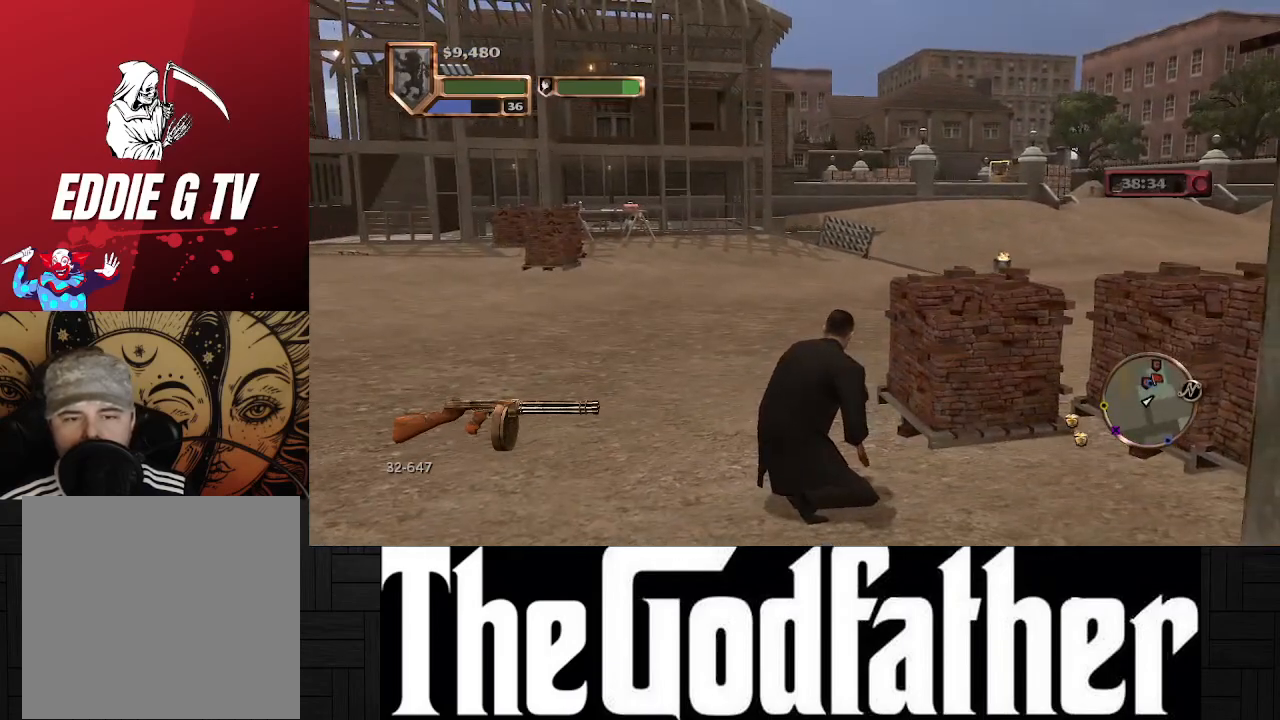
{"buttons": [], "left_stick": "center", "right_stick": "center", "events": []}
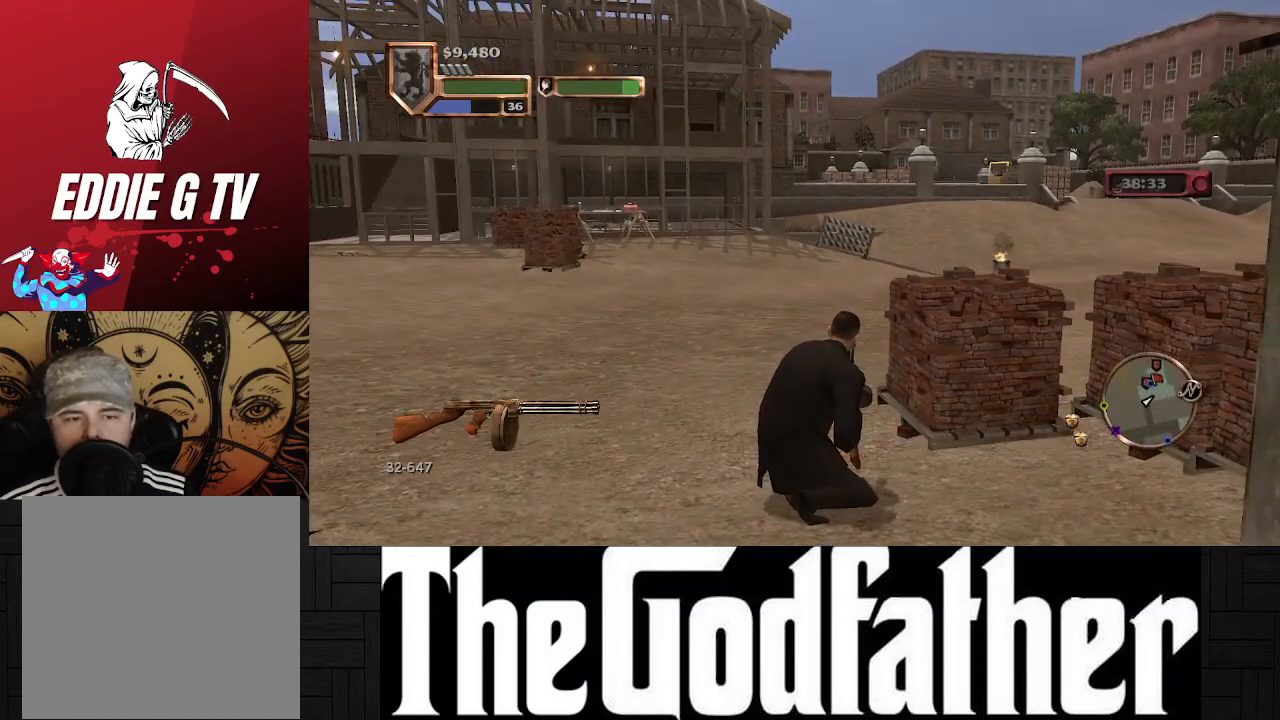
{"buttons": [], "left_stick": "center", "right_stick": "center", "events": []}
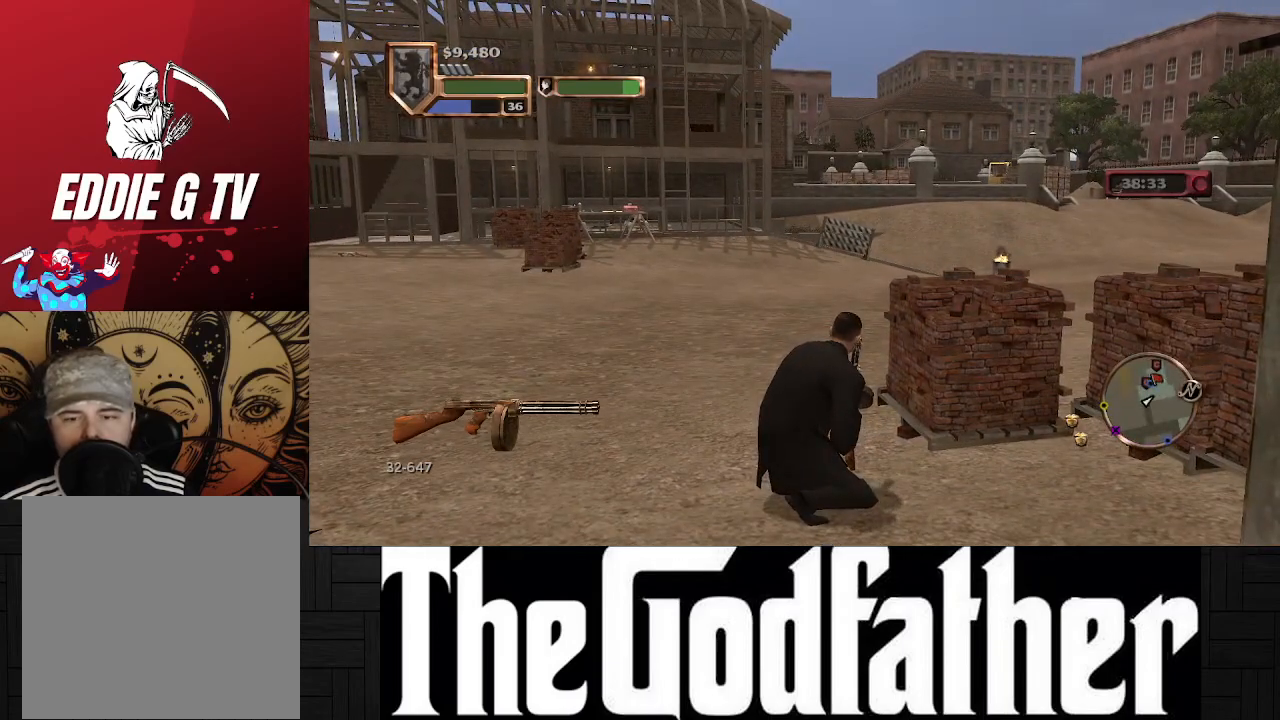
{"buttons": [], "left_stick": "up", "right_stick": "center", "events": [[167, "left_stick", "up"]]}
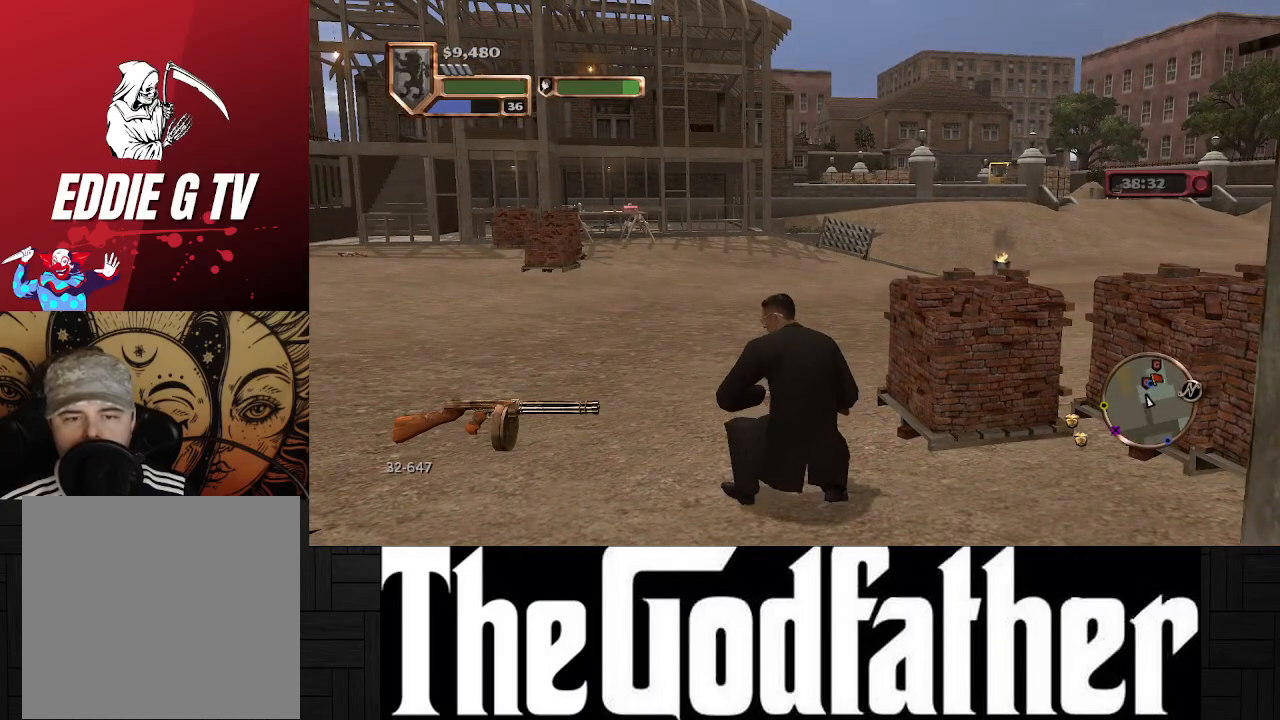
{"buttons": [], "left_stick": "up", "right_stick": "center", "events": []}